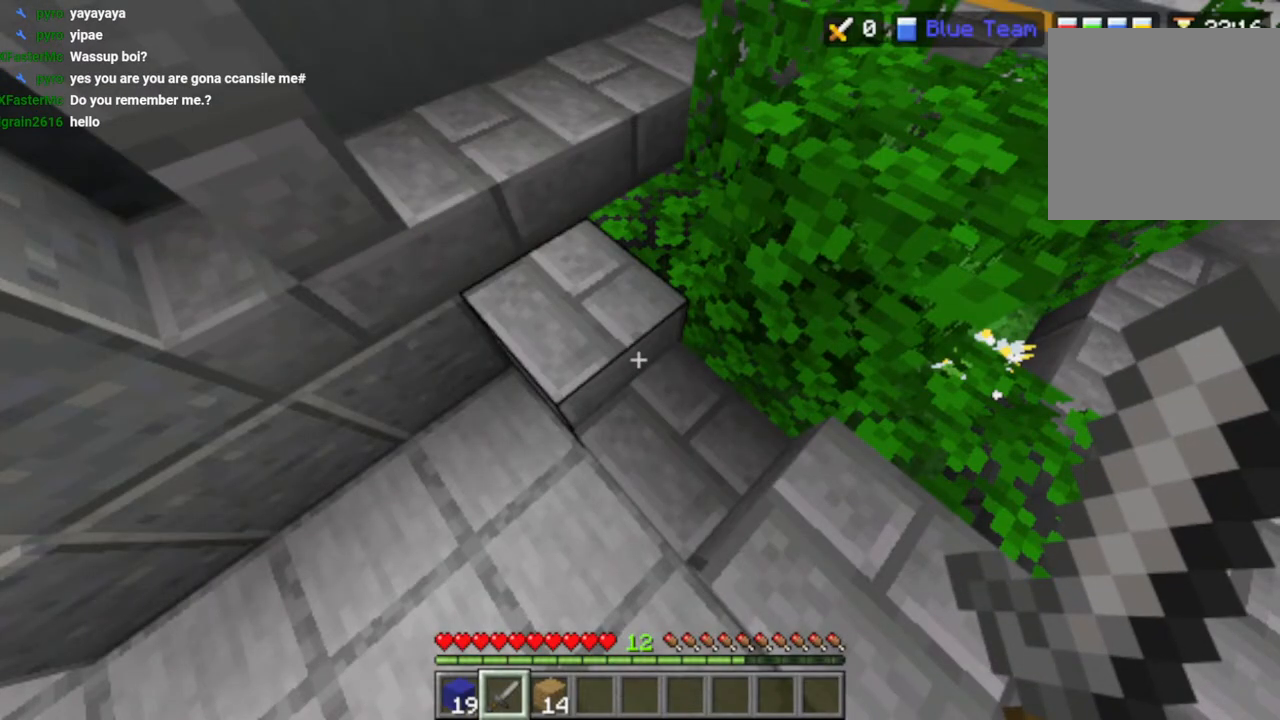
Gameplay with a controller (PlayStation layout); each line is a JSON object with the inputs held at the frame after it. "events" lists button and stick changes between this image and that frame as [ms after this image, input, new state], when the widget could be followed in between.
{"buttons": [], "left_stick": "up", "right_stick": "right", "events": [[233, "left_stick", "up"], [350, "right_stick", "right"]]}
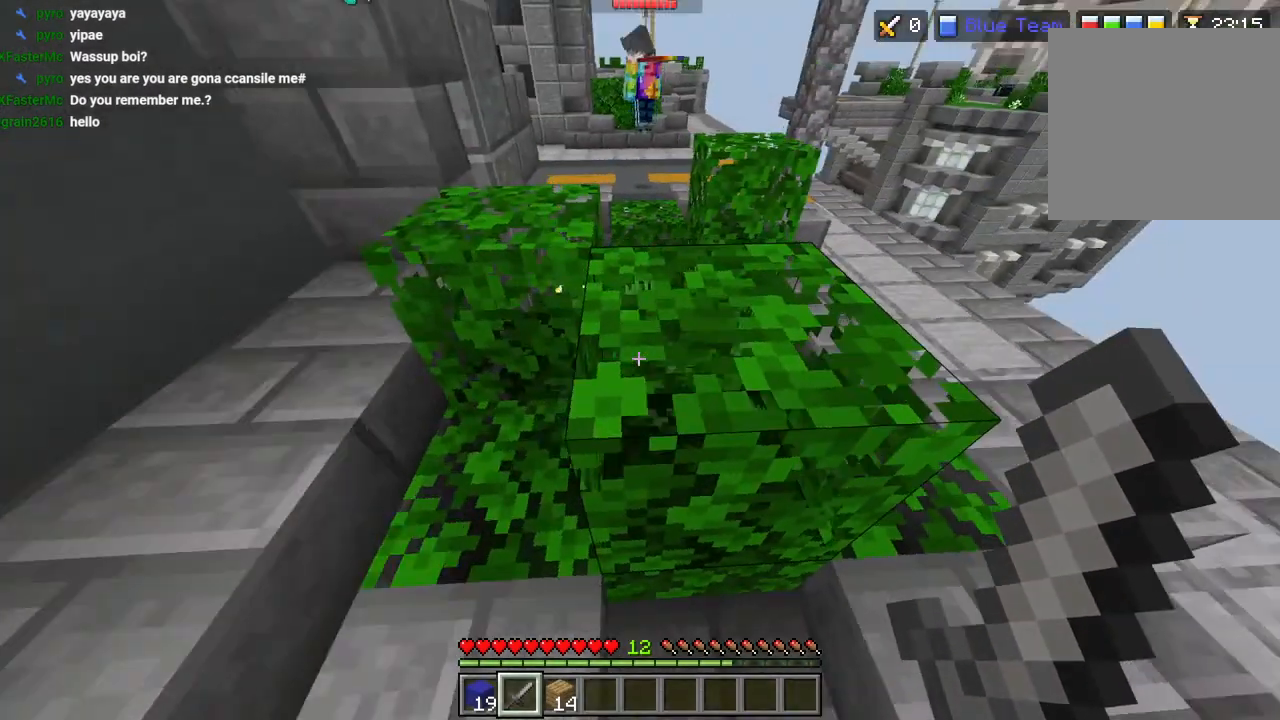
{"buttons": ["L3"], "left_stick": "up", "right_stick": "up", "events": [[117, "right_stick", "center"], [150, "CROSS", "down"], [233, "CROSS", "up"], [433, "right_stick", "up"], [467, "L3", "down"]]}
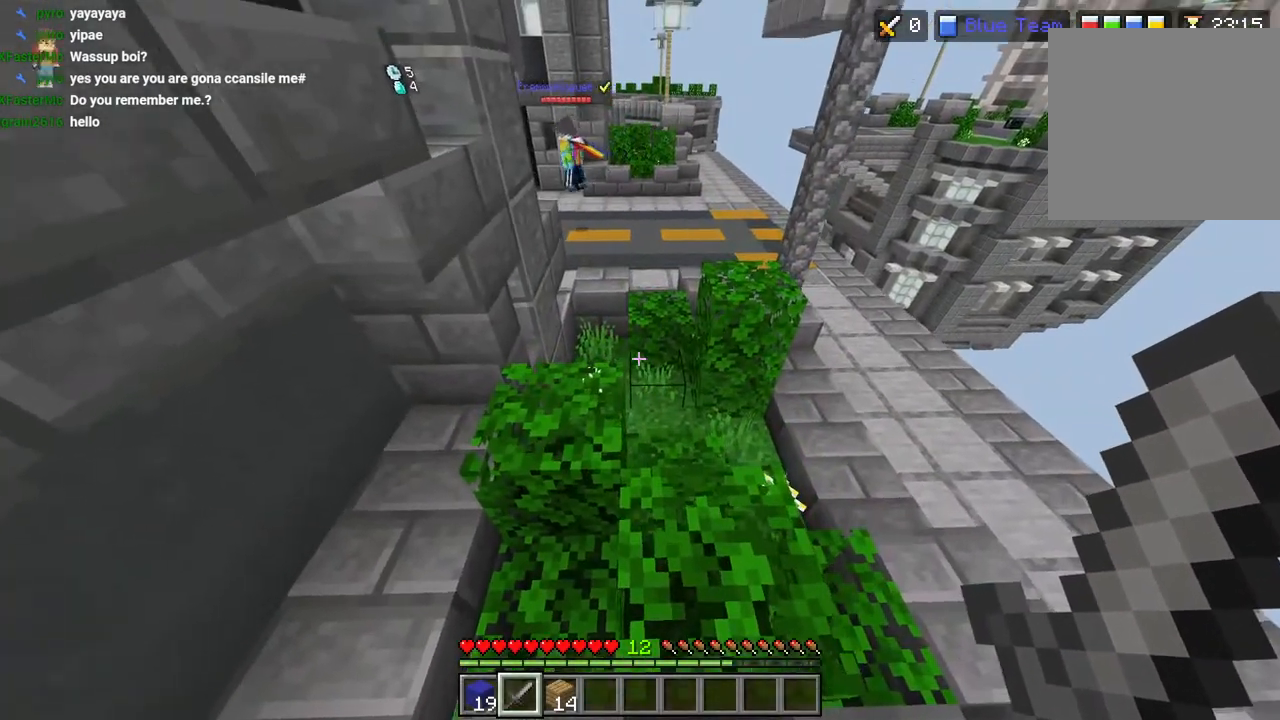
{"buttons": [], "left_stick": "up", "right_stick": "up", "events": [[67, "L3", "up"], [333, "CROSS", "down"], [417, "CROSS", "up"]]}
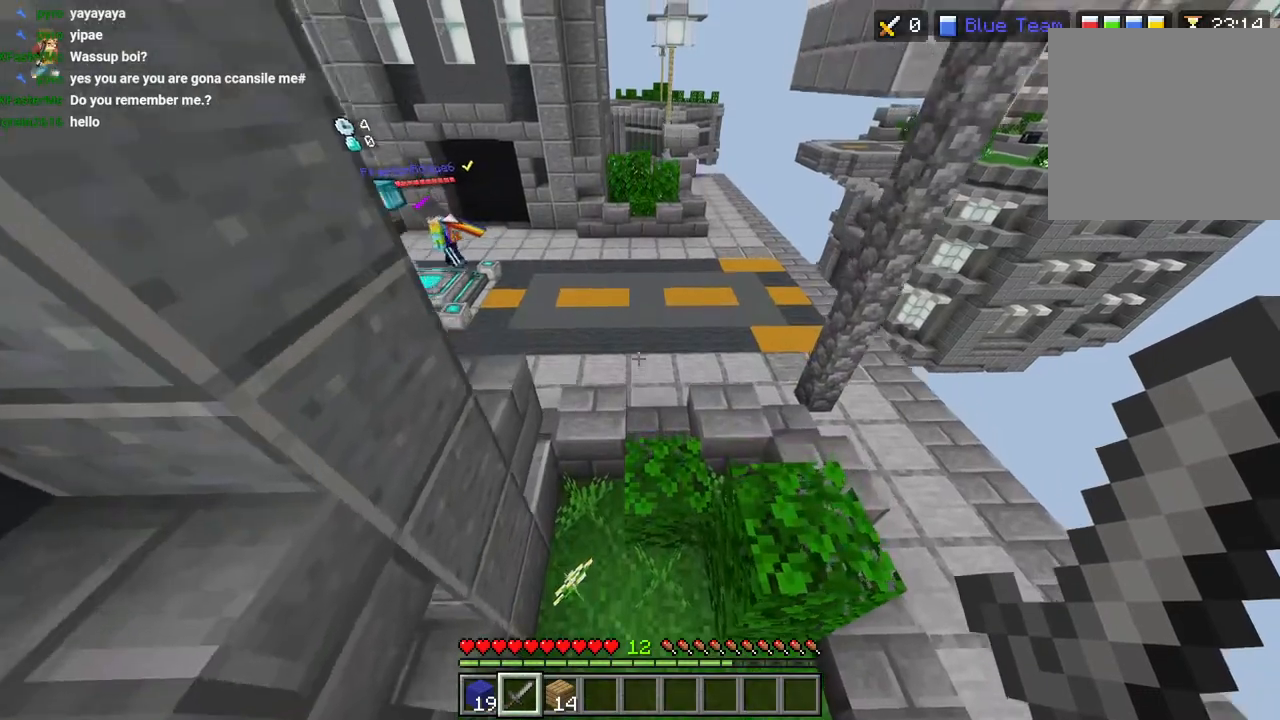
{"buttons": [], "left_stick": "up-right", "right_stick": "up-left", "events": [[33, "right_stick", "center"], [117, "right_stick", "up-left"], [383, "left_stick", "up-right"]]}
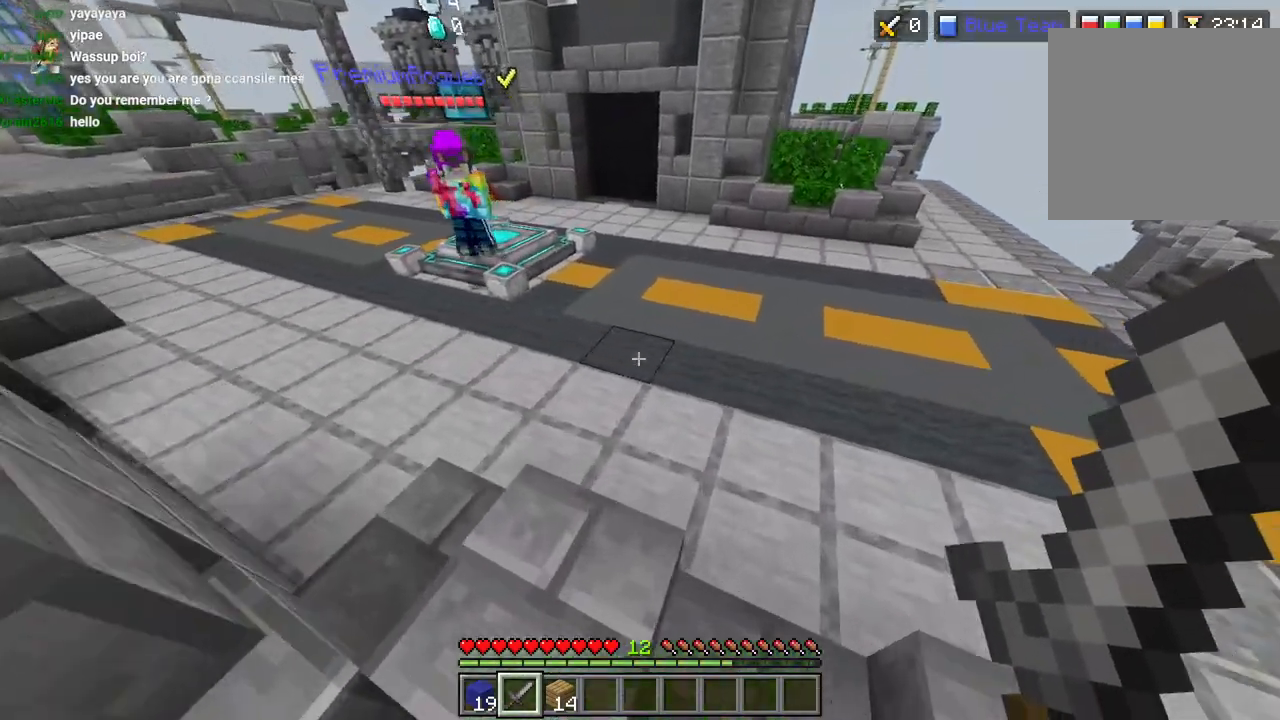
{"buttons": [], "left_stick": "up-right", "right_stick": "center", "events": [[33, "left_stick", "center"], [167, "left_stick", "up"], [267, "L3", "down"], [350, "L3", "up"], [450, "left_stick", "up-right"], [467, "right_stick", "center"]]}
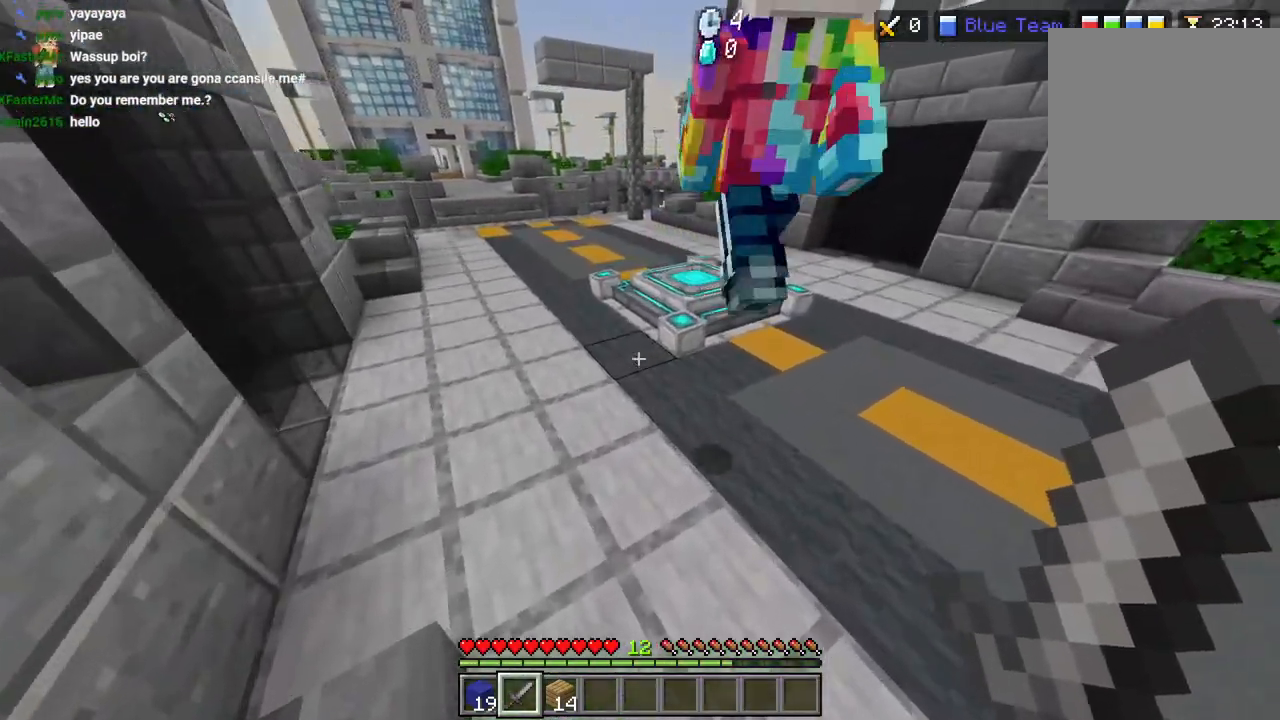
{"buttons": [], "left_stick": "up", "right_stick": "right", "events": [[133, "left_stick", "right"], [133, "right_stick", "up-left"], [217, "right_stick", "center"], [233, "left_stick", "up"], [317, "right_stick", "right"]]}
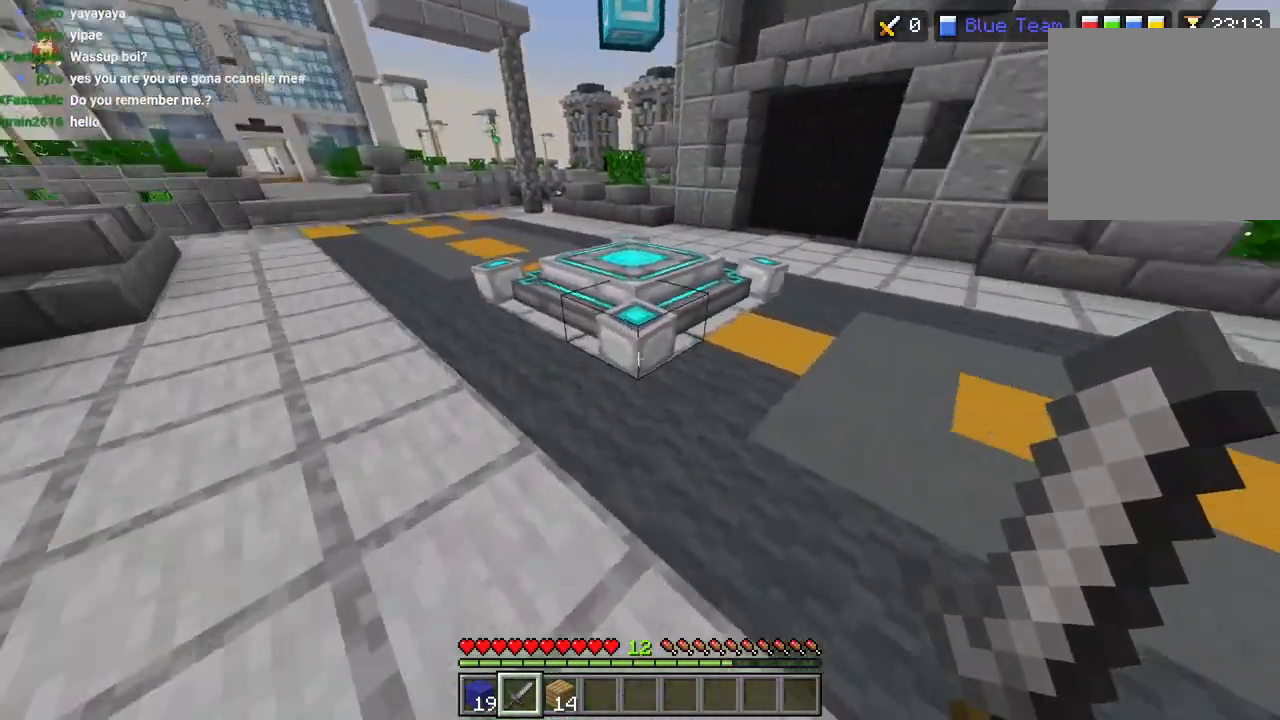
{"buttons": [], "left_stick": "up", "right_stick": "center", "events": [[17, "left_stick", "up-right"], [217, "left_stick", "up"], [467, "right_stick", "center"]]}
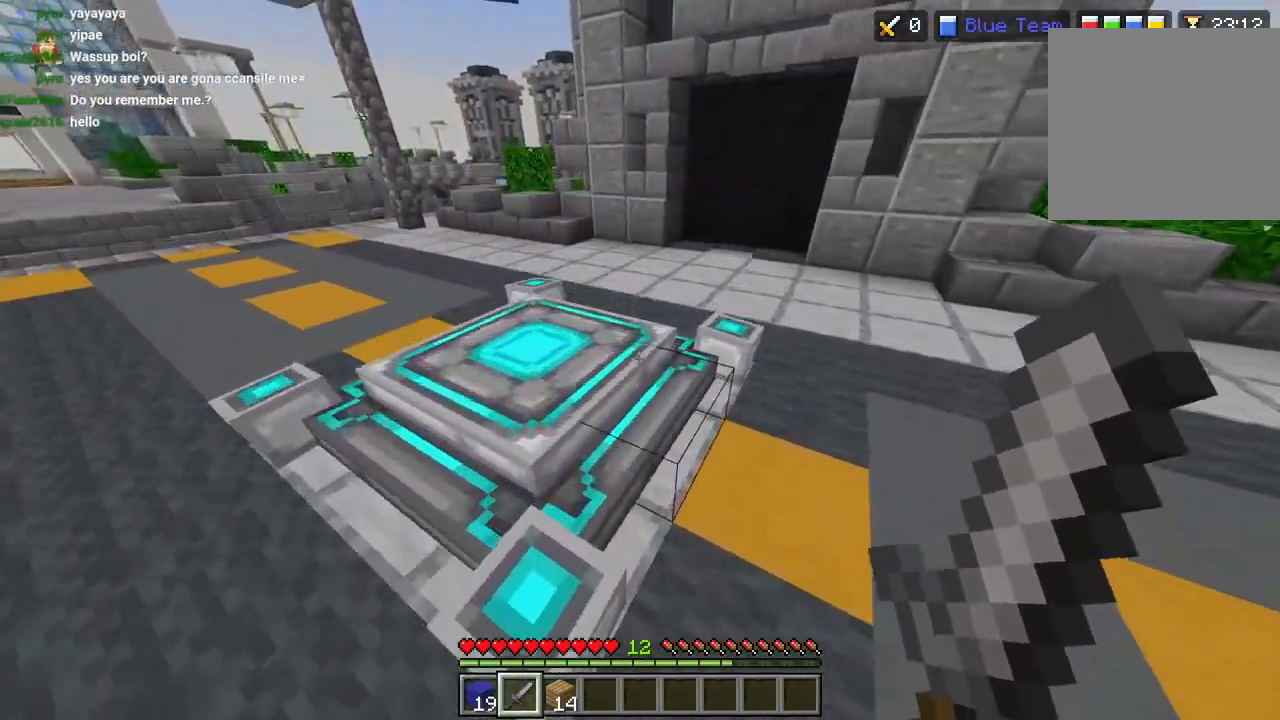
{"buttons": [], "left_stick": "center", "right_stick": "right", "events": [[83, "L3", "down"], [100, "R2", "down"], [150, "right_stick", "right"], [183, "L3", "up"], [183, "left_stick", "up-left"], [200, "R2", "up"], [367, "left_stick", "down-left"], [467, "left_stick", "center"]]}
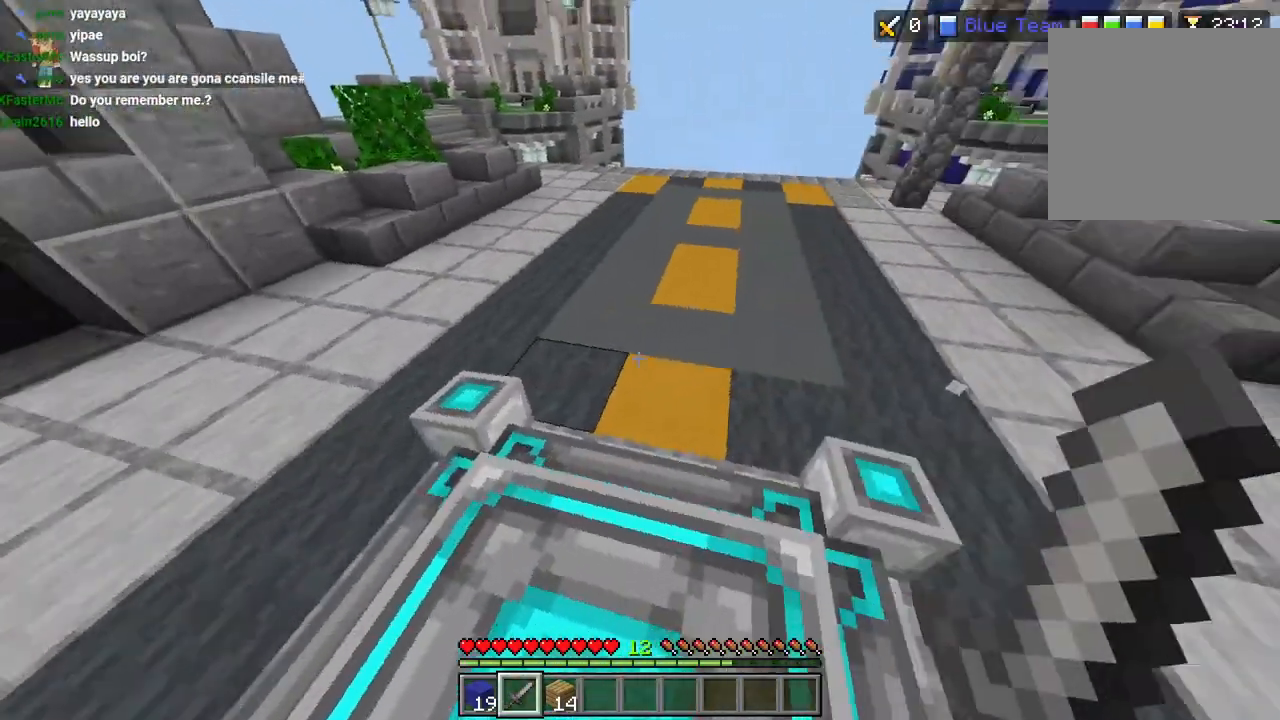
{"buttons": [], "left_stick": "up-right", "right_stick": "center", "events": [[50, "left_stick", "up"], [67, "right_stick", "down-left"], [117, "CROSS", "down"], [117, "L3", "down"], [117, "right_stick", "center"], [217, "L3", "up"], [233, "CROSS", "up"], [450, "left_stick", "up-right"]]}
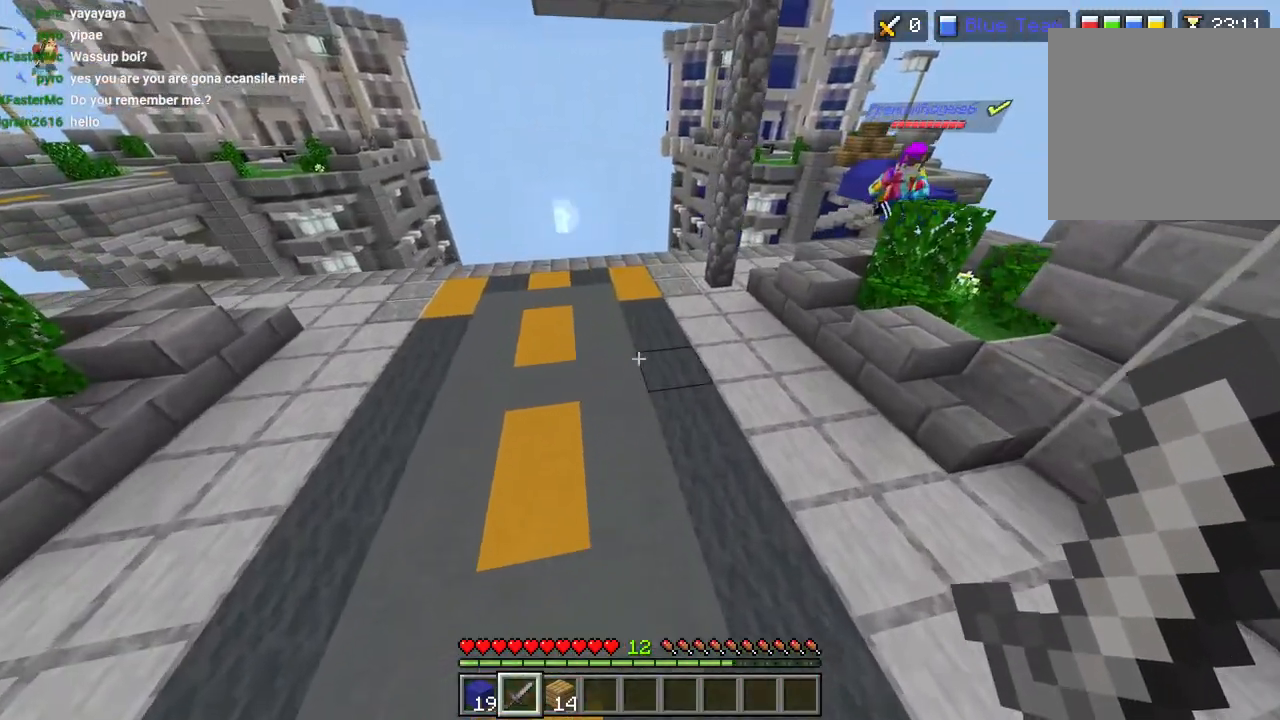
{"buttons": [], "left_stick": "up-right", "right_stick": "center", "events": []}
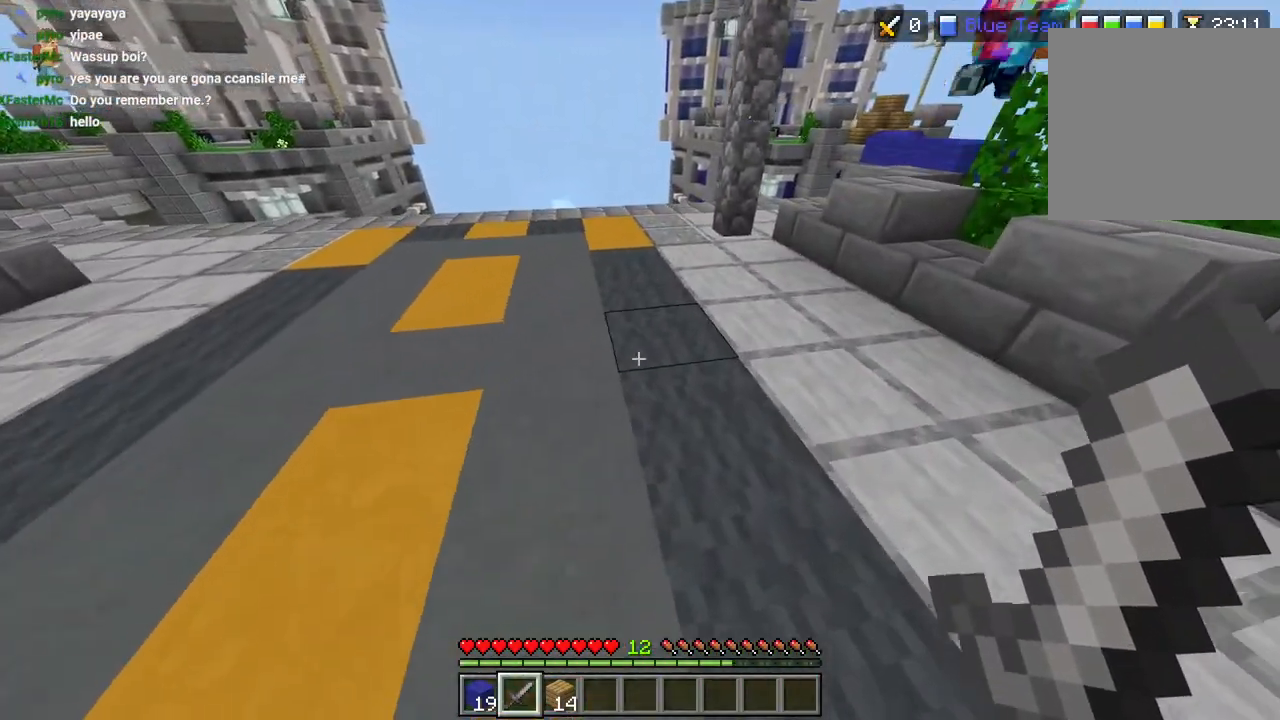
{"buttons": [], "left_stick": "up-right", "right_stick": "center", "events": []}
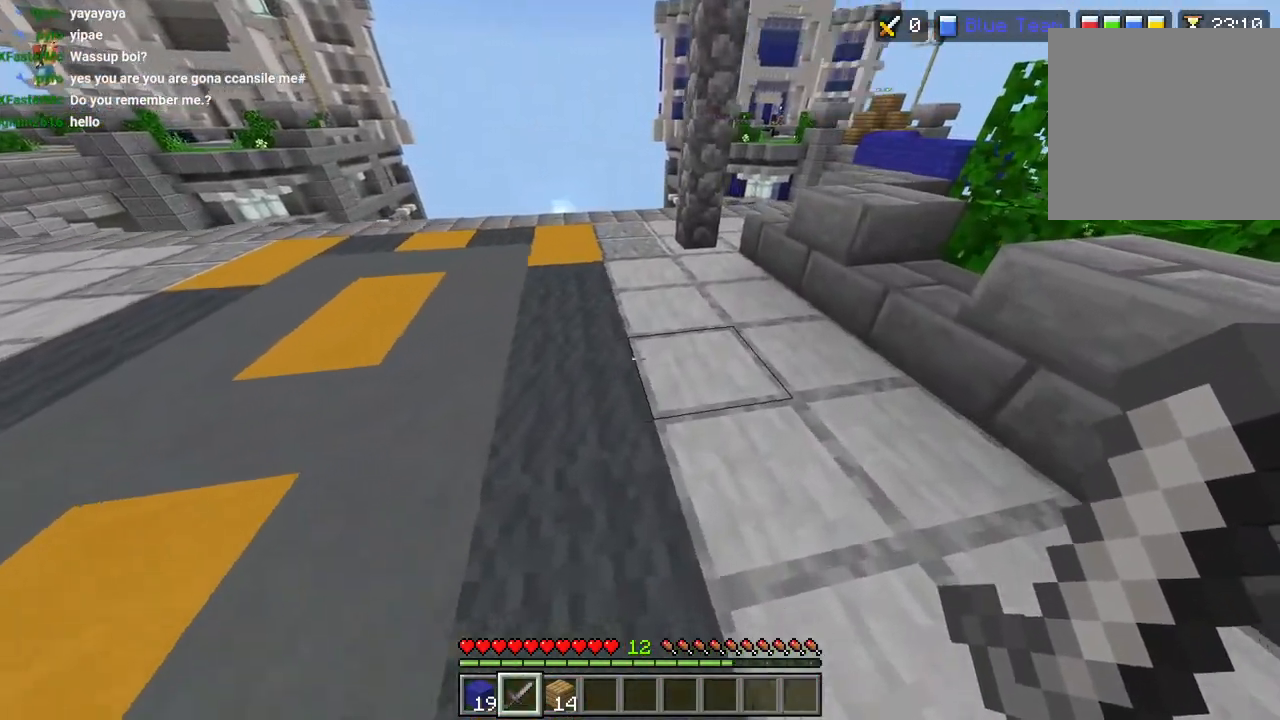
{"buttons": [], "left_stick": "up-right", "right_stick": "center", "events": [[250, "L3", "down"], [333, "CROSS", "down"], [350, "L3", "up"], [433, "CROSS", "up"]]}
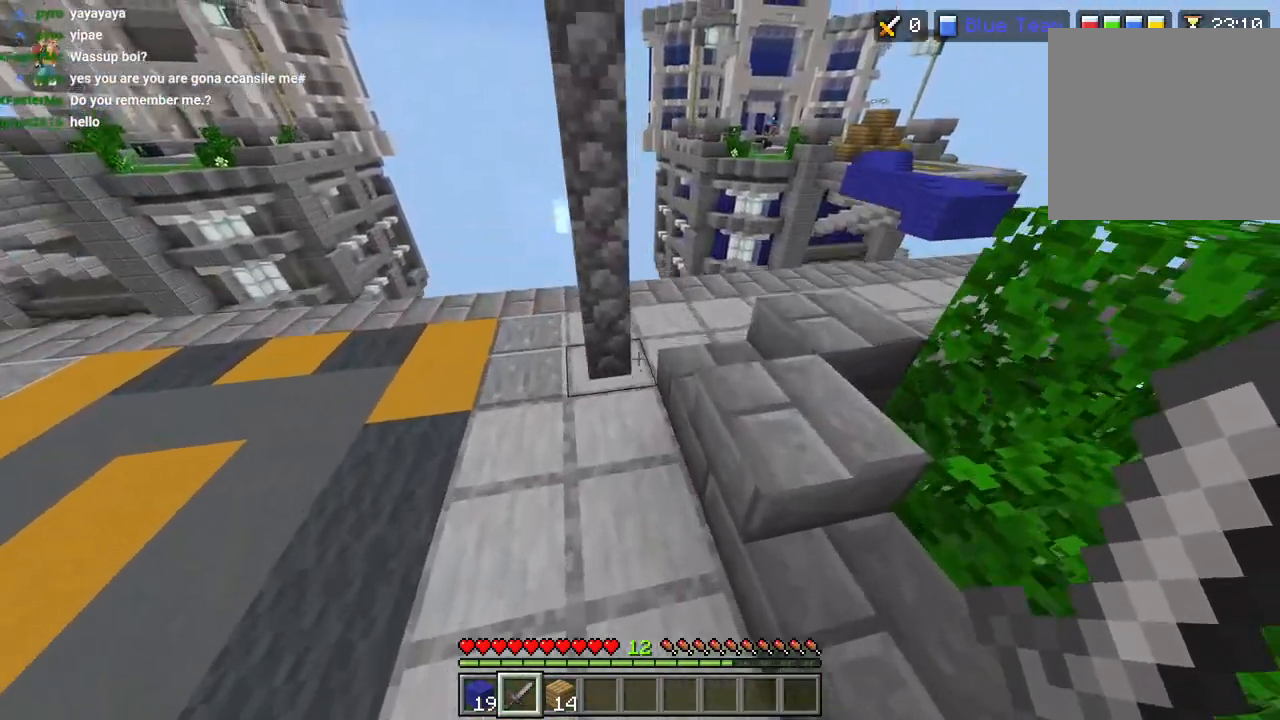
{"buttons": [], "left_stick": "up", "right_stick": "up-right", "events": [[67, "right_stick", "right"], [150, "right_stick", "up-right"], [250, "L3", "down"], [250, "left_stick", "up"], [283, "CROSS", "down"], [350, "L3", "up"], [383, "CROSS", "up"]]}
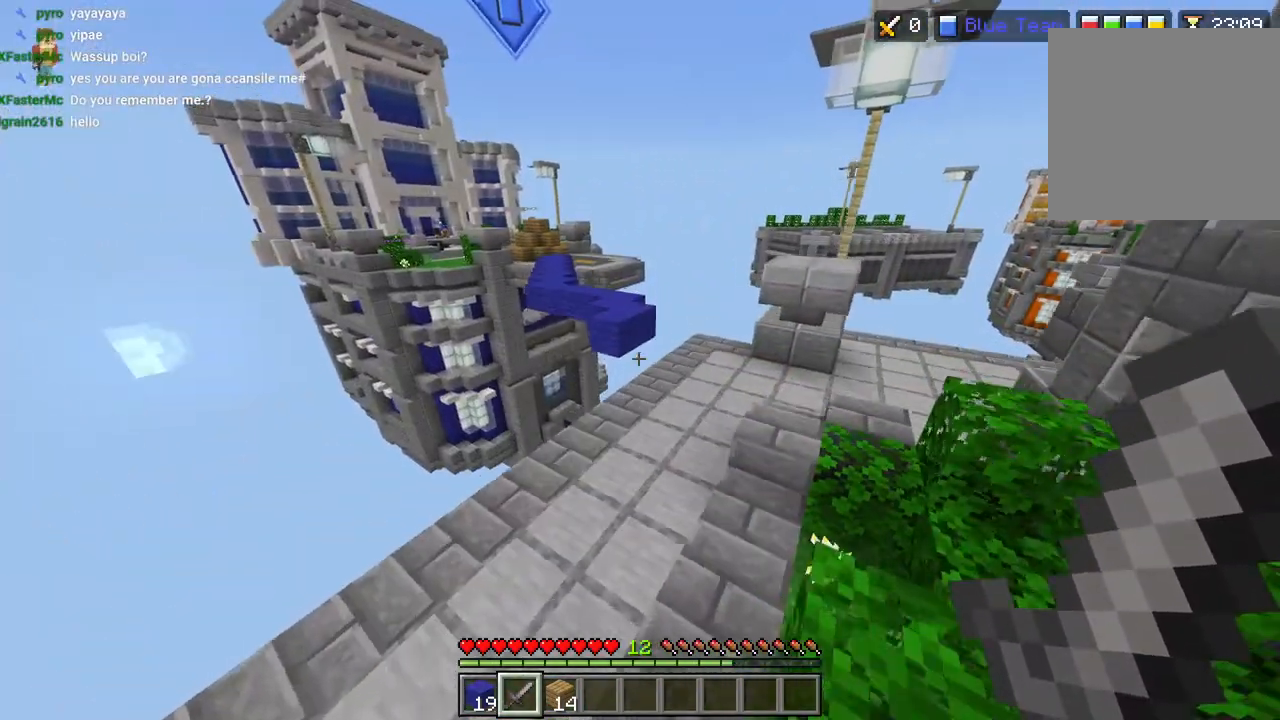
{"buttons": [], "left_stick": "up-right", "right_stick": "up-right", "events": [[100, "R1", "down"], [183, "R1", "up"], [267, "L3", "down"], [300, "left_stick", "up-right"], [333, "L3", "up"]]}
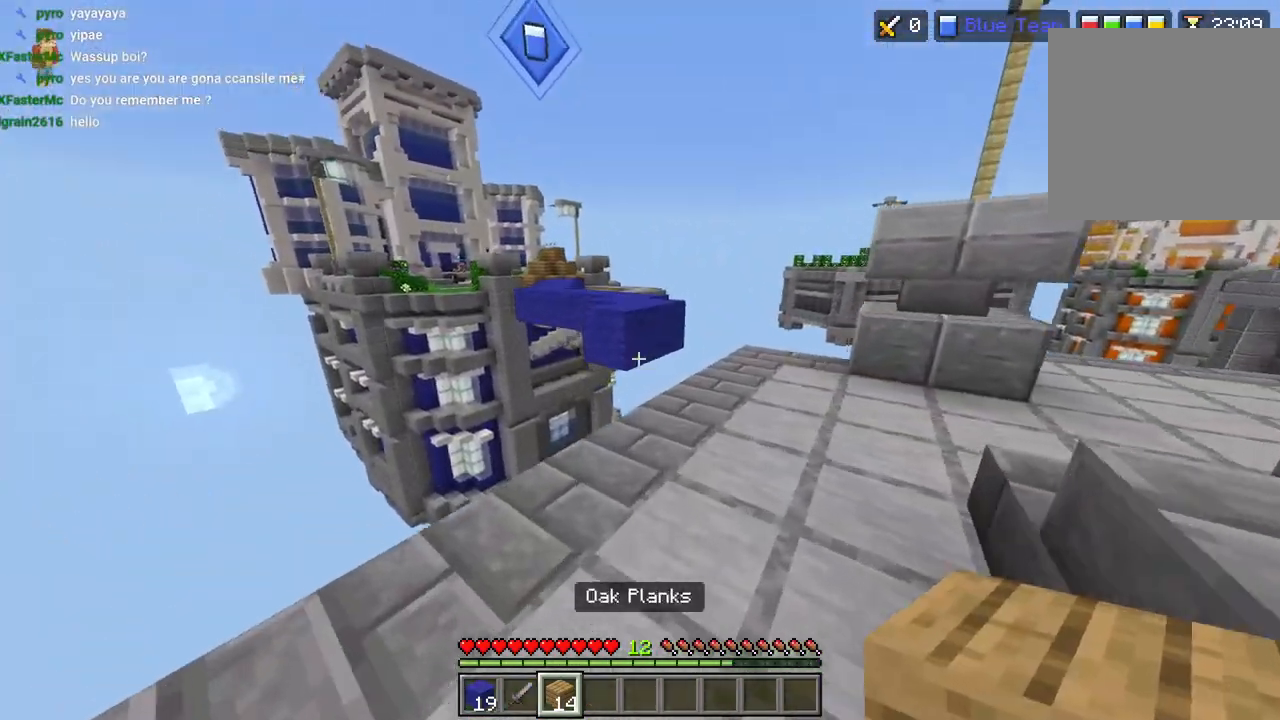
{"buttons": ["L2"], "left_stick": "up", "right_stick": "center", "events": [[133, "right_stick", "center"], [183, "L2", "down"], [200, "left_stick", "right"], [250, "L2", "up"], [250, "right_stick", "down-right"], [400, "left_stick", "up"], [450, "L2", "down"], [500, "right_stick", "center"]]}
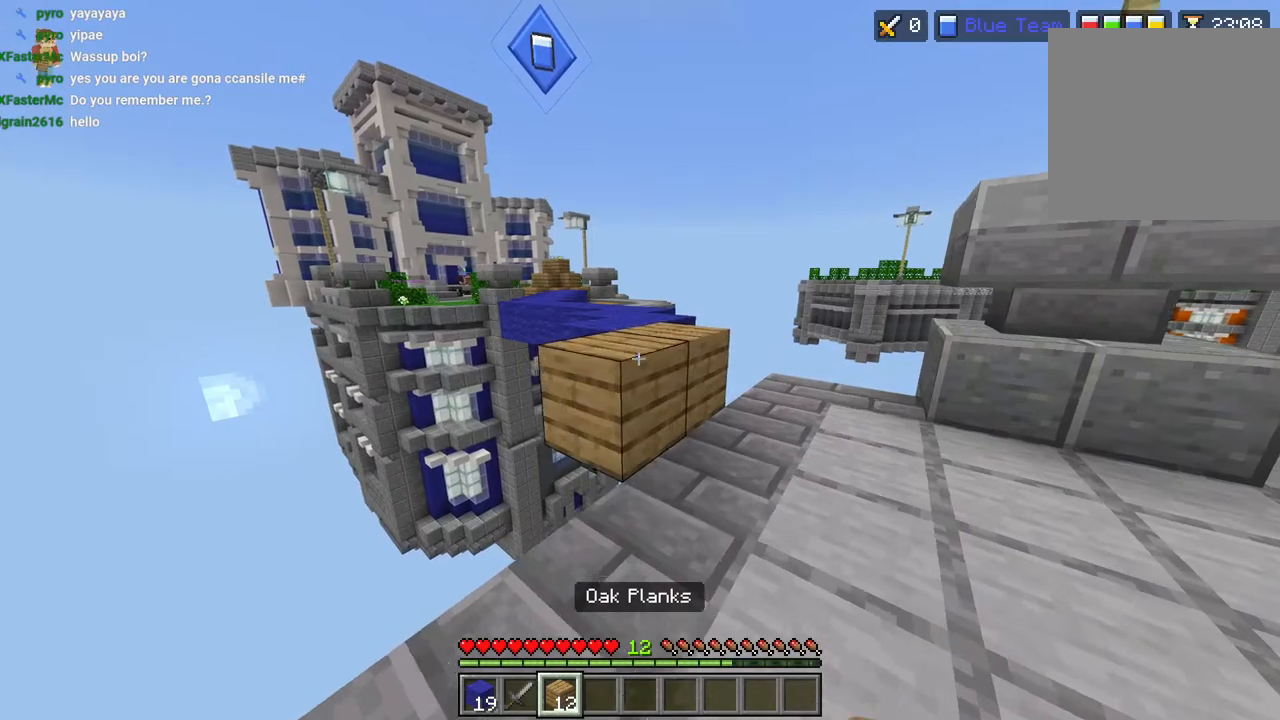
{"buttons": [], "left_stick": "up", "right_stick": "center", "events": [[17, "L2", "up"], [100, "L3", "down"], [150, "L1", "down"], [167, "CROSS", "down"], [217, "L1", "up"], [217, "L3", "up"], [217, "right_stick", "right"], [250, "CROSS", "up"], [400, "right_stick", "down-left"], [483, "right_stick", "center"]]}
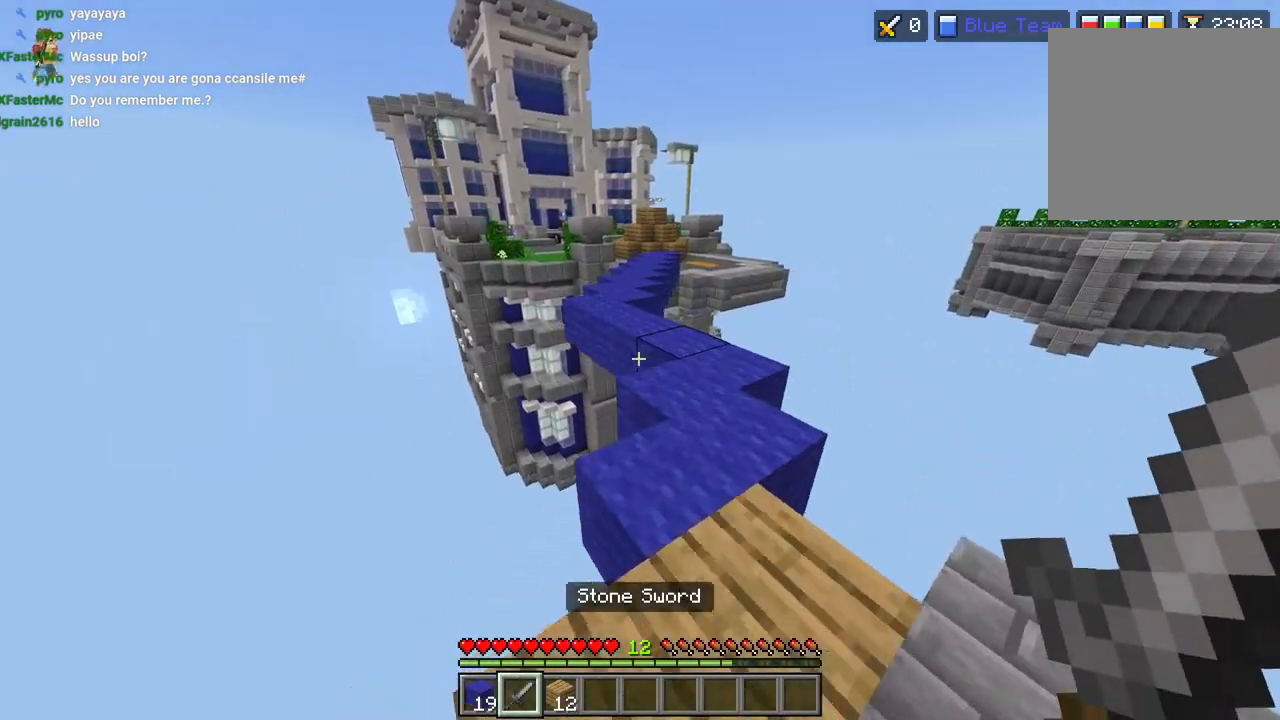
{"buttons": [], "left_stick": "up", "right_stick": "center", "events": [[67, "L3", "down"], [100, "CROSS", "down"], [150, "L3", "up"], [200, "CROSS", "up"]]}
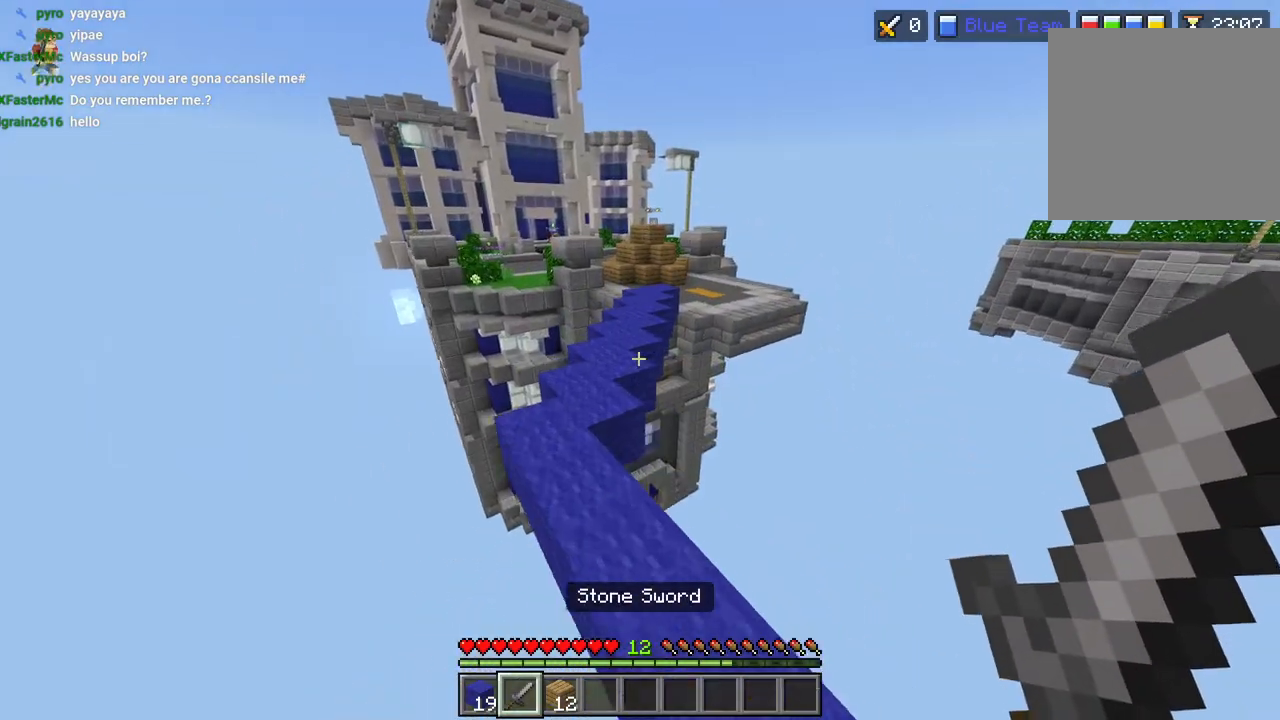
{"buttons": [], "left_stick": "up", "right_stick": "right", "events": [[67, "L3", "down"], [117, "CROSS", "down"], [167, "L3", "up"], [167, "R2", "down"], [283, "R2", "up"], [367, "CROSS", "up"], [500, "right_stick", "right"]]}
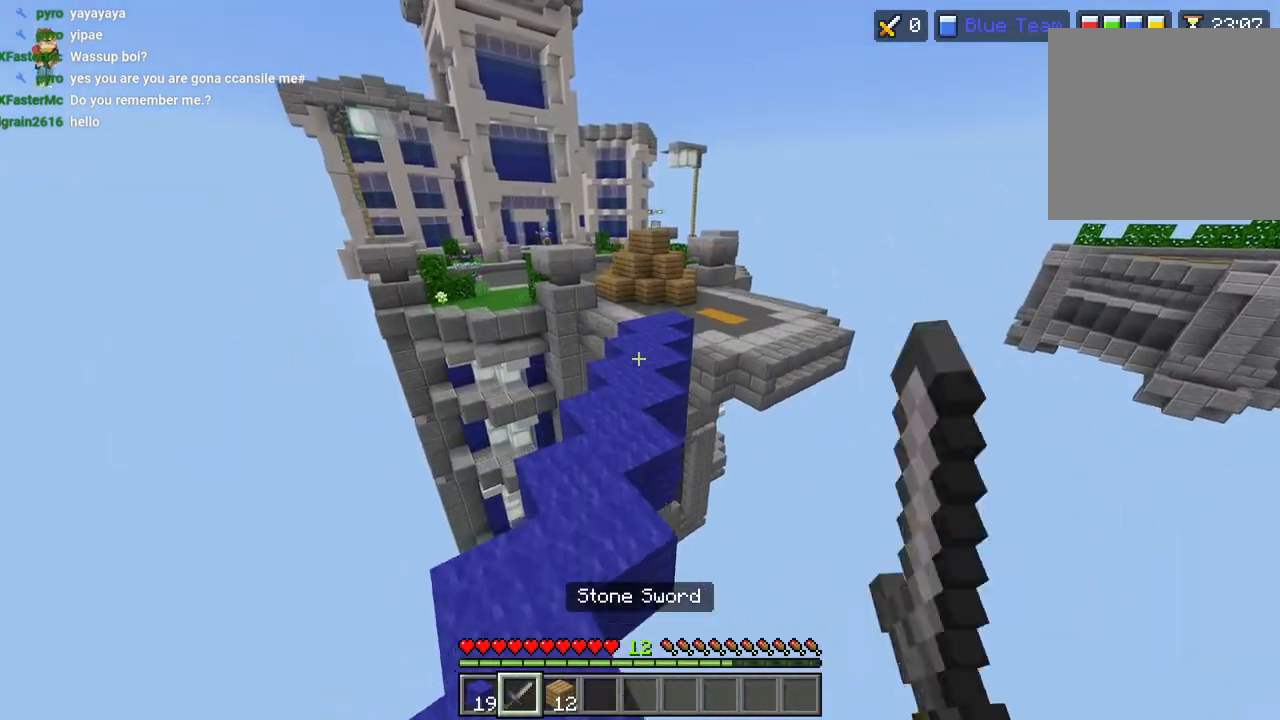
{"buttons": [], "left_stick": "up", "right_stick": "center", "events": [[133, "right_stick", "center"], [150, "L3", "down"], [267, "CROSS", "down"], [267, "L3", "up"], [433, "CROSS", "up"]]}
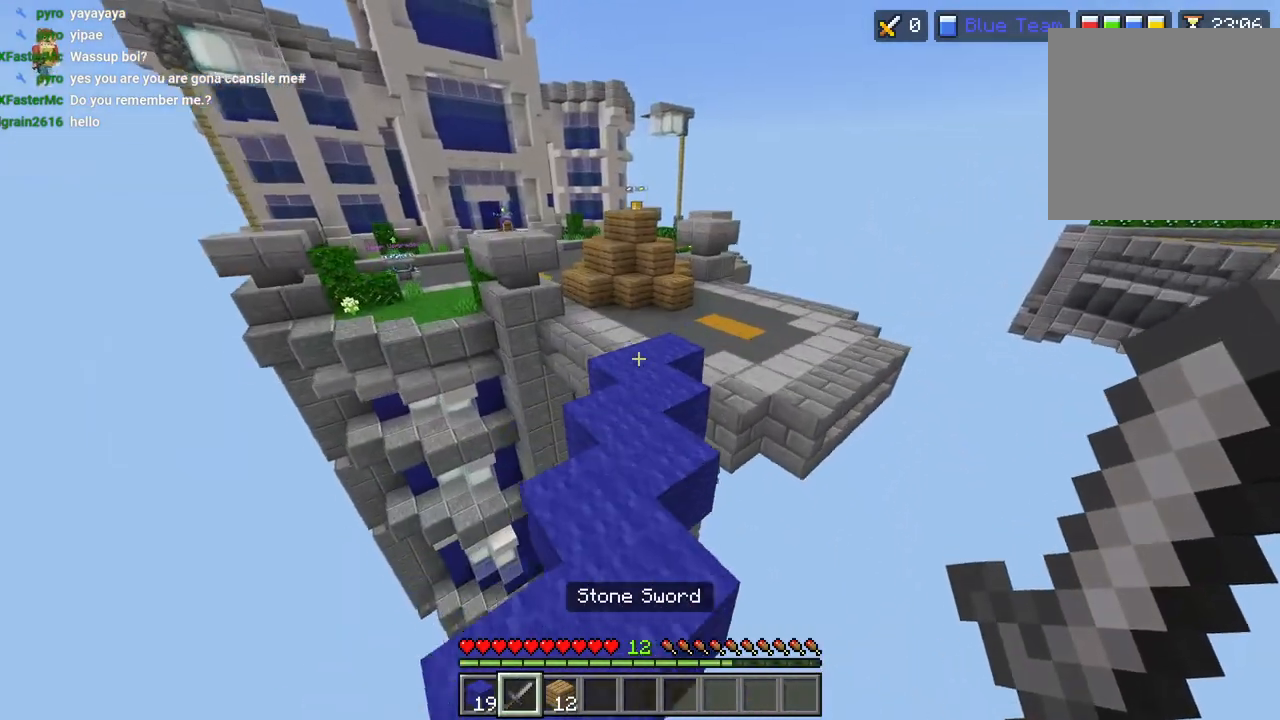
{"buttons": ["CROSS", "R2"], "left_stick": "up", "right_stick": "center", "events": [[100, "R2", "down"], [200, "L3", "down"], [200, "R2", "up"], [300, "L3", "up"], [383, "CROSS", "down"], [383, "R2", "down"]]}
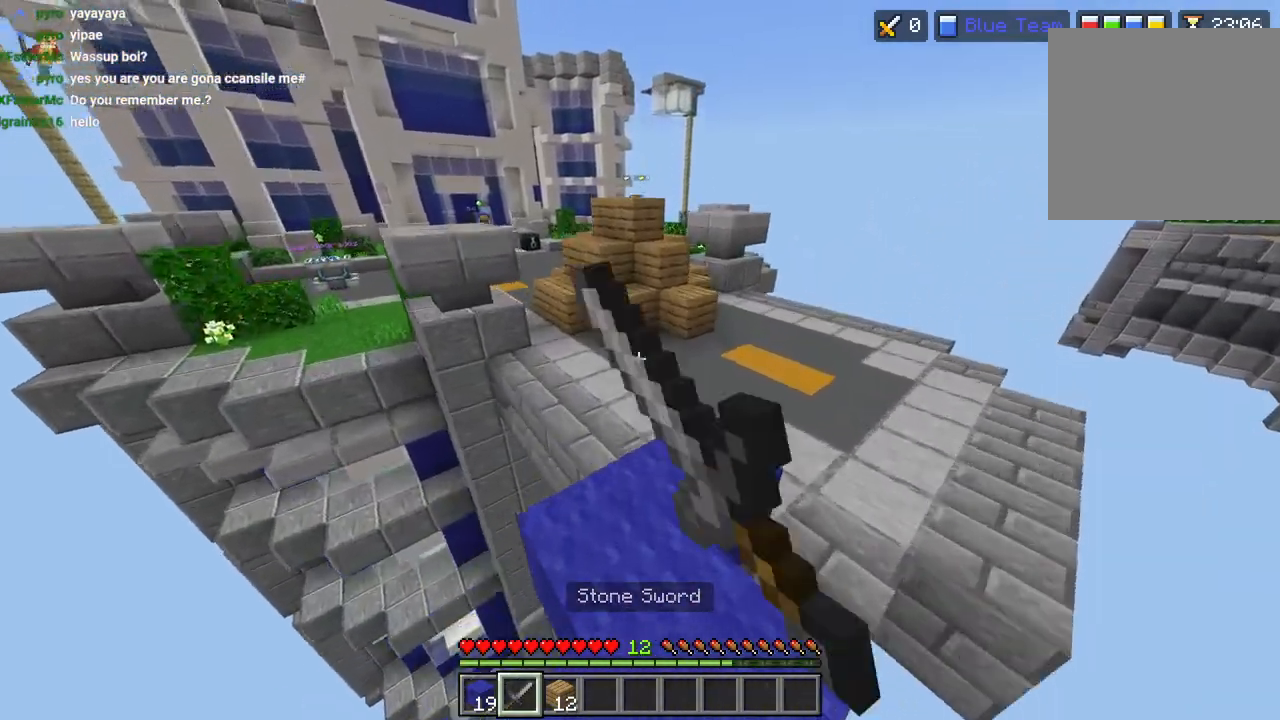
{"buttons": [], "left_stick": "up", "right_stick": "center", "events": [[17, "R2", "up"], [33, "CROSS", "up"], [383, "right_stick", "left"], [483, "right_stick", "center"]]}
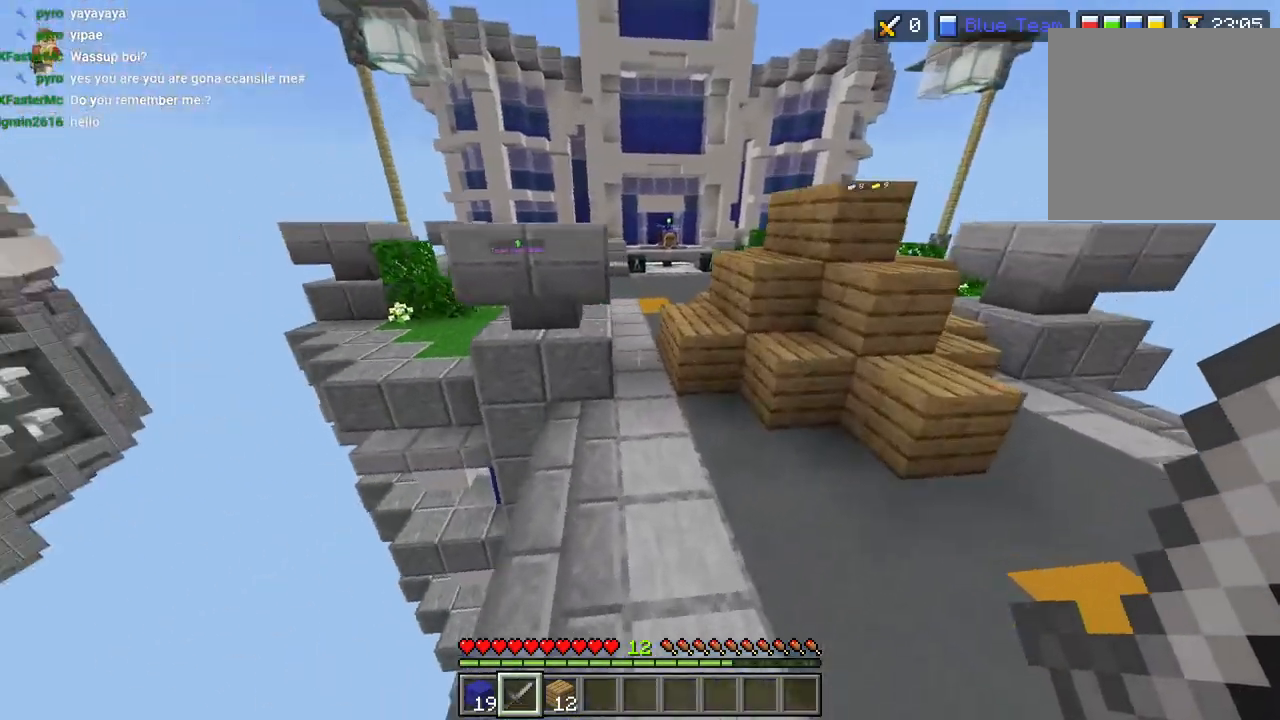
{"buttons": [], "left_stick": "up", "right_stick": "center", "events": [[83, "L3", "down"], [167, "L3", "up"], [400, "CROSS", "down"], [467, "CROSS", "up"]]}